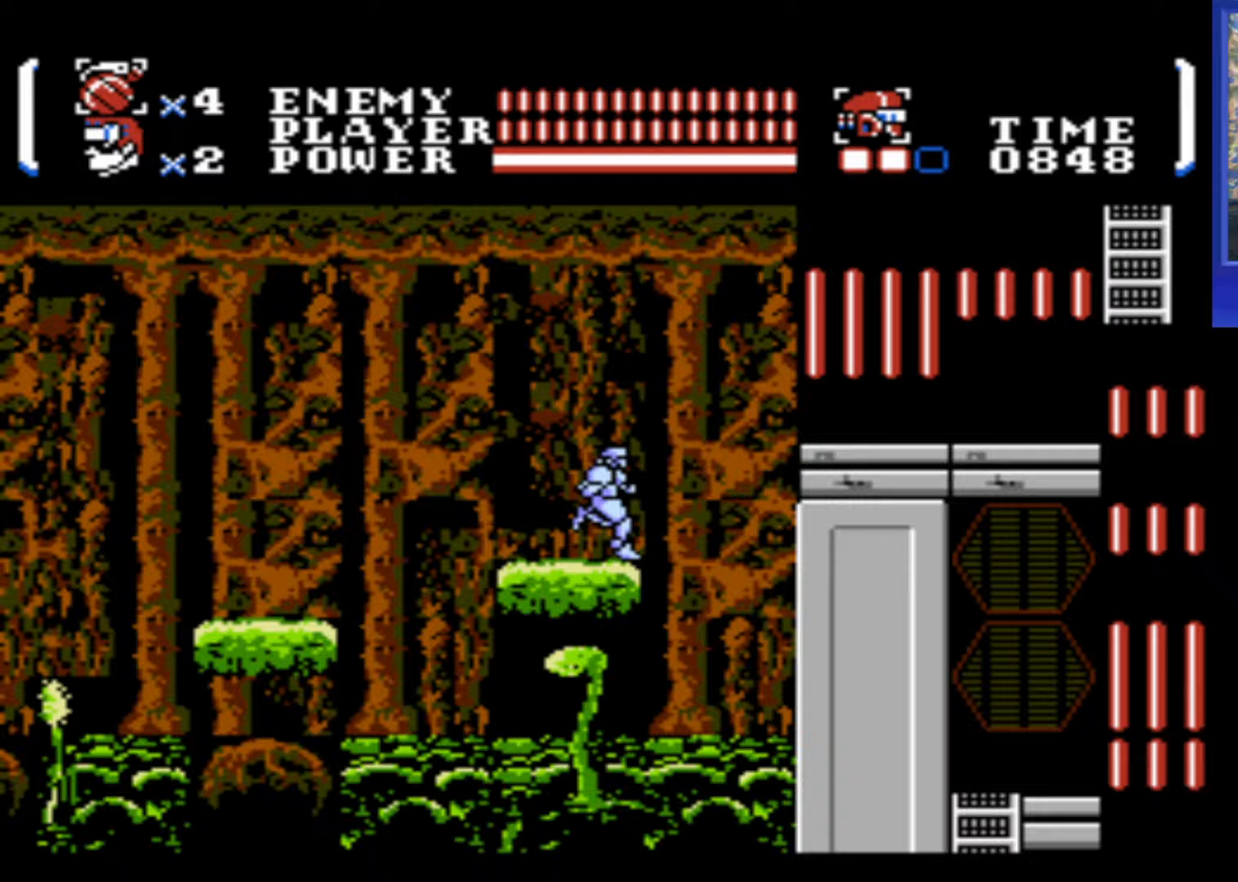
Gameplay with a controller (Nintendo layout); each line is a JSON object with the inputs held at the frame after it. "events" lists button and stick changes between this image and that frame as [ms after this image, input, new state], when the widget could be followed in between. Not read: L3 R3.
{"buttons": ["DPAD_RIGHT"], "events": [[100, "A", "down"], [500, "A", "up"]]}
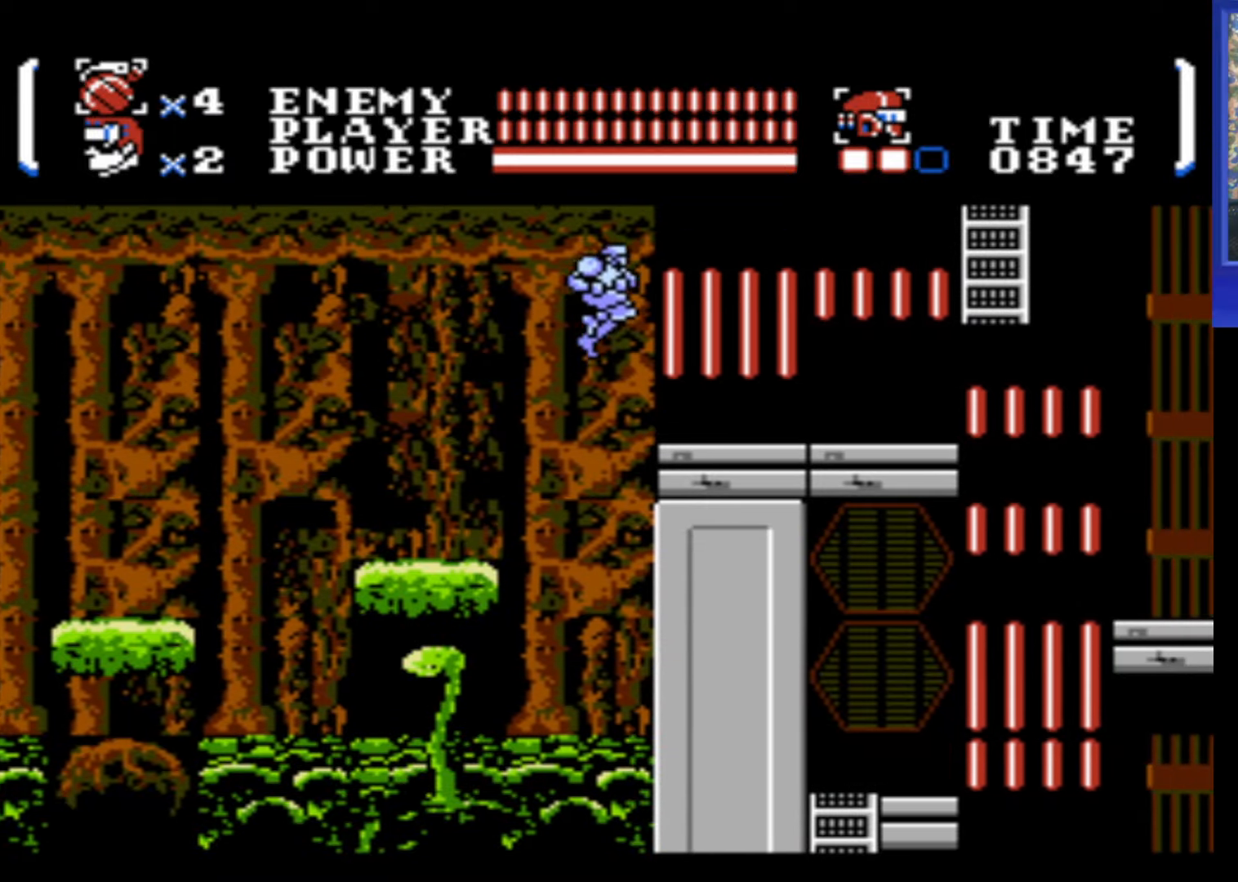
{"buttons": ["A", "B", "DPAD_DOWN", "DPAD_RIGHT"], "events": [[383, "A", "down"], [383, "DPAD_DOWN", "down"], [500, "B", "down"]]}
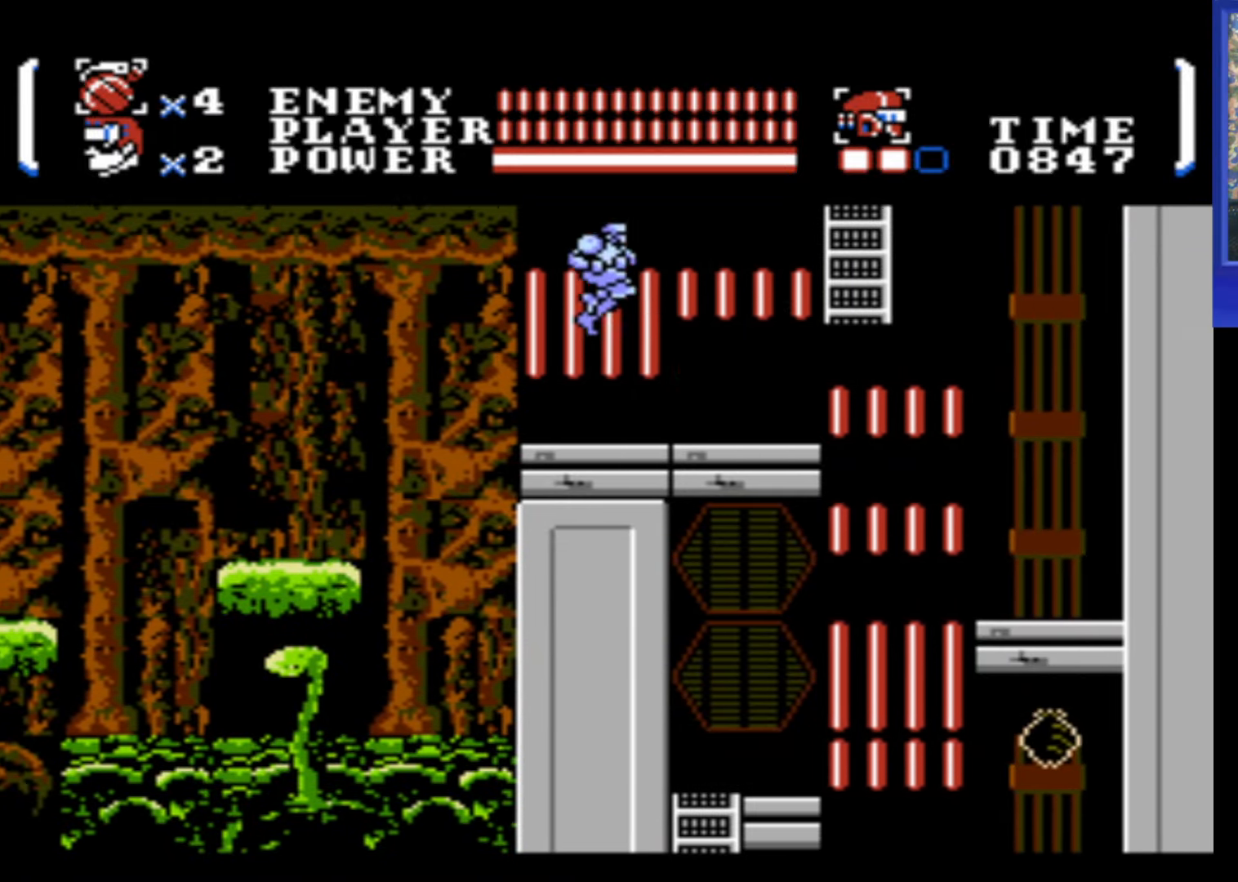
{"buttons": [], "events": [[83, "A", "up"], [100, "B", "up"], [333, "DPAD_DOWN", "up"], [333, "DPAD_RIGHT", "up"]]}
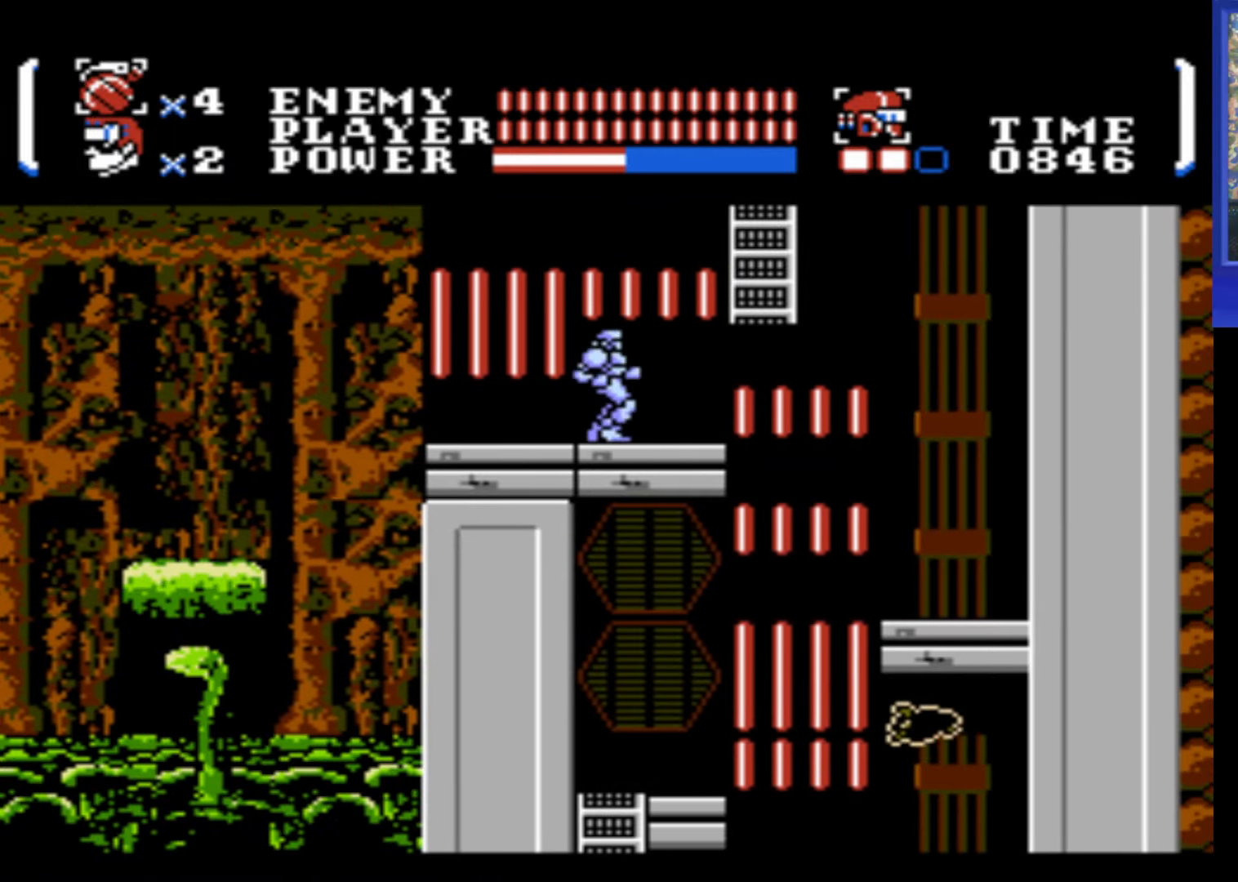
{"buttons": ["A", "DPAD_RIGHT"], "events": [[83, "DPAD_RIGHT", "down"], [417, "A", "down"]]}
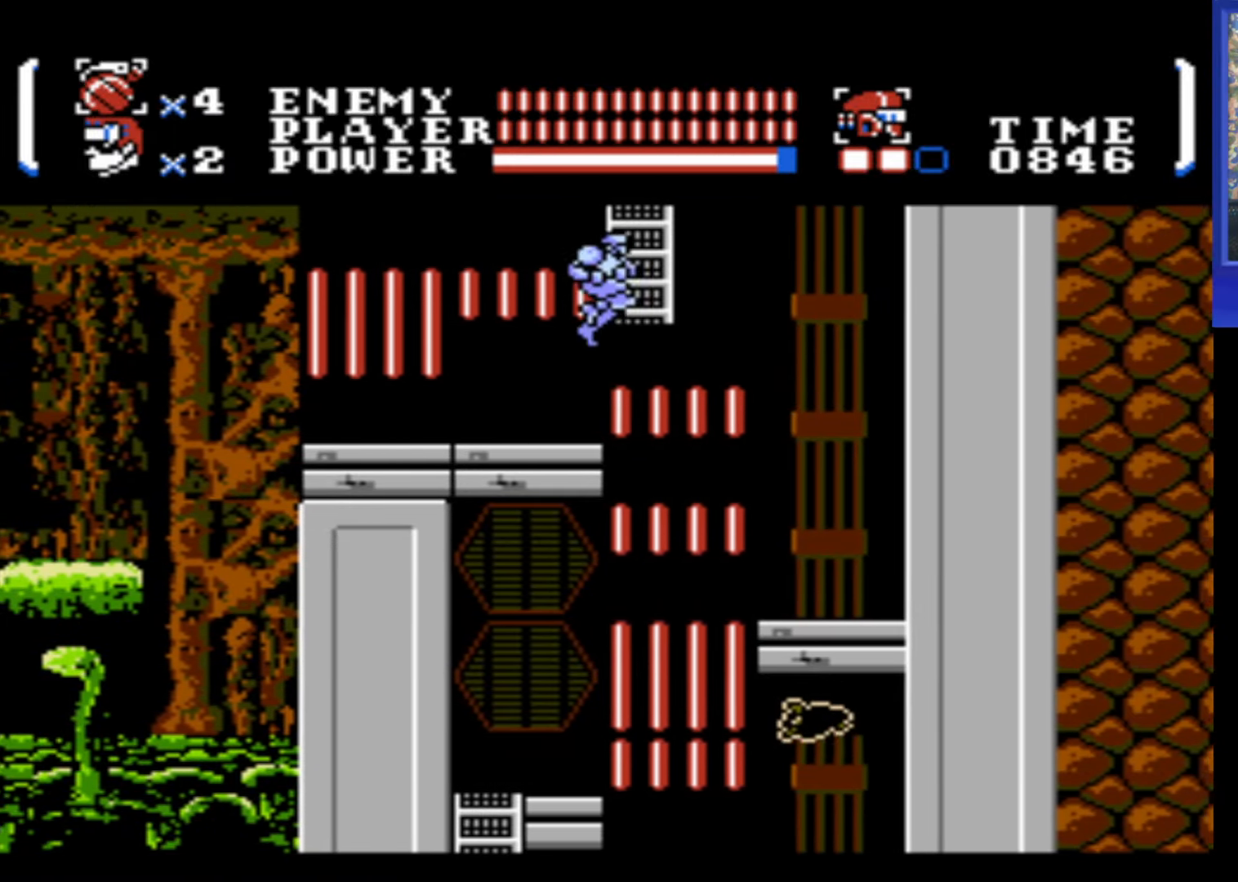
{"buttons": ["DPAD_RIGHT"], "events": [[150, "A", "up"]]}
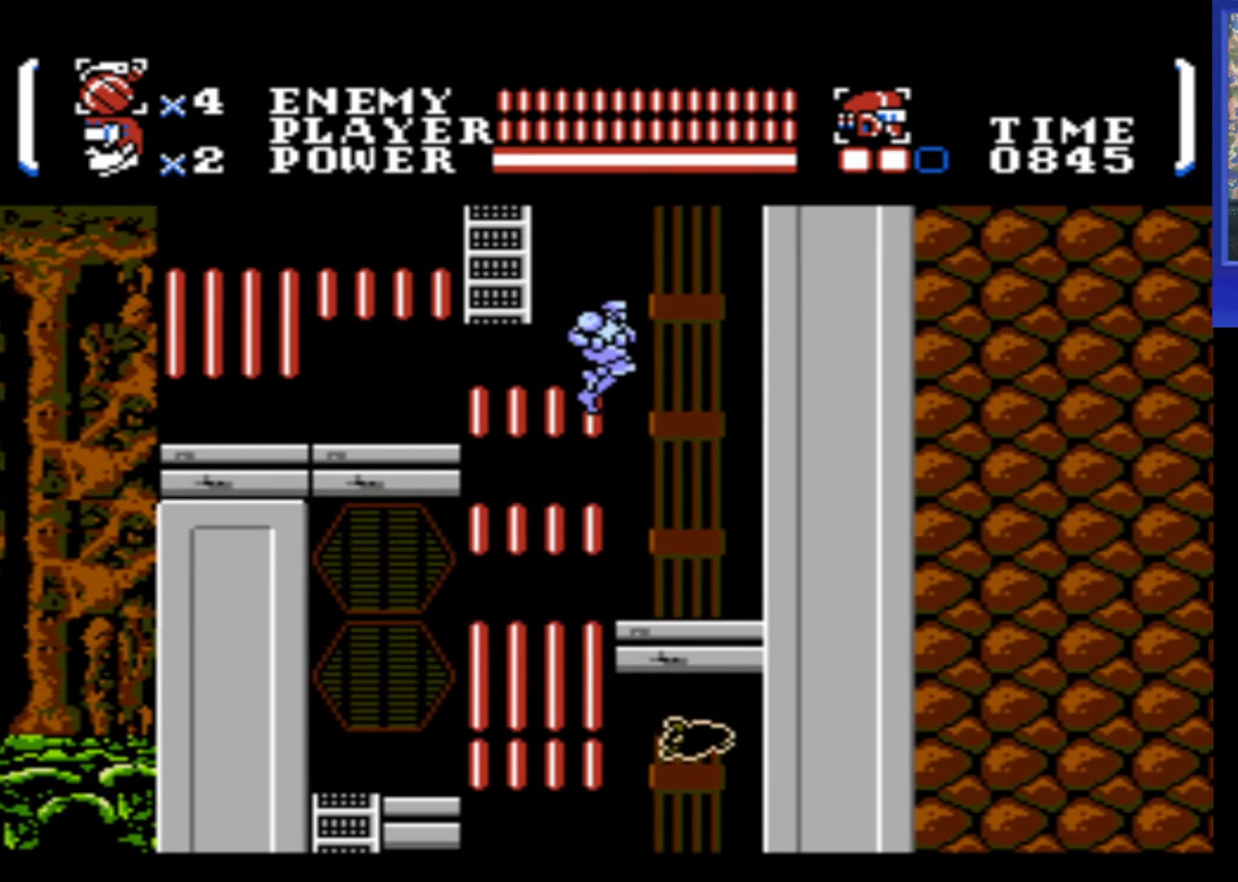
{"buttons": ["DPAD_LEFT"], "events": [[267, "DPAD_RIGHT", "up"], [450, "DPAD_LEFT", "down"]]}
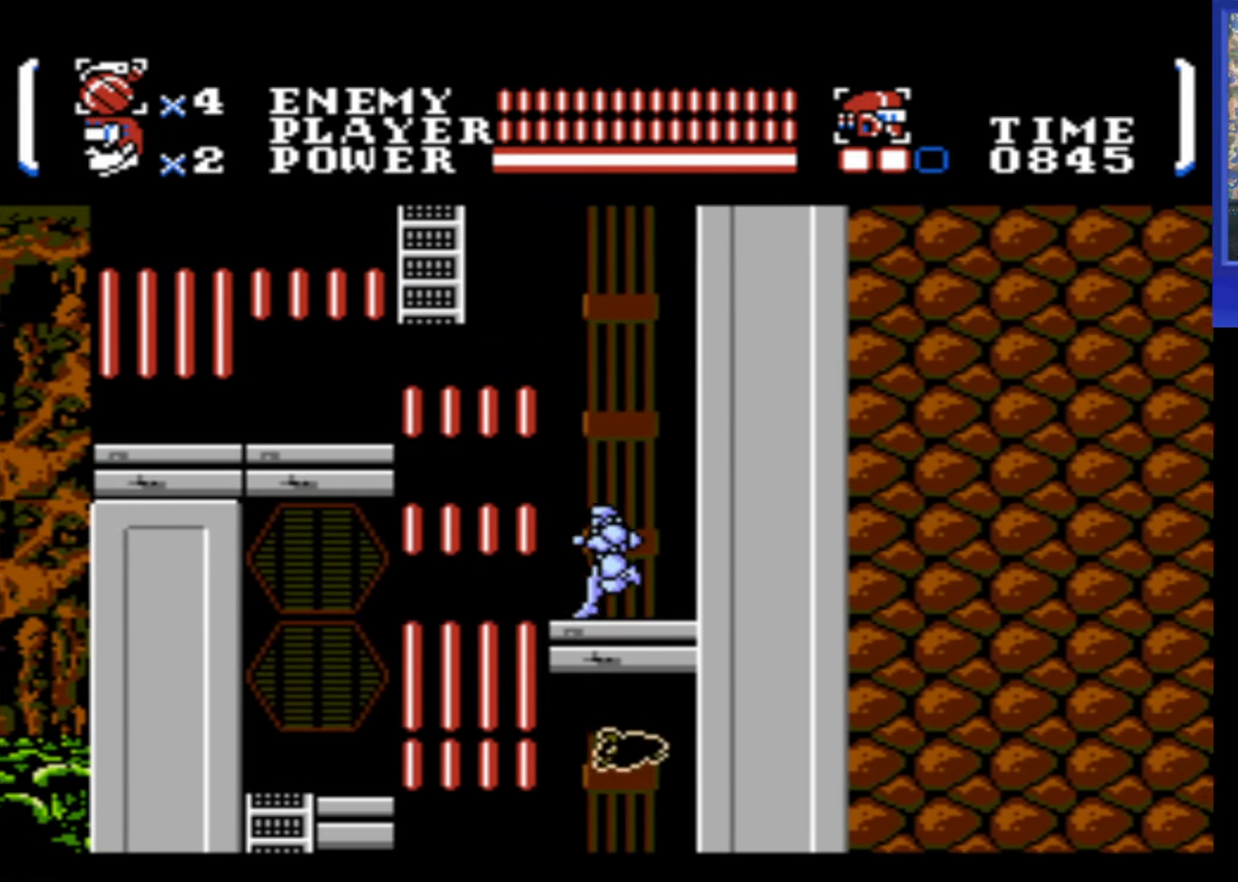
{"buttons": ["DPAD_LEFT"], "events": [[167, "A", "down"], [267, "A", "up"]]}
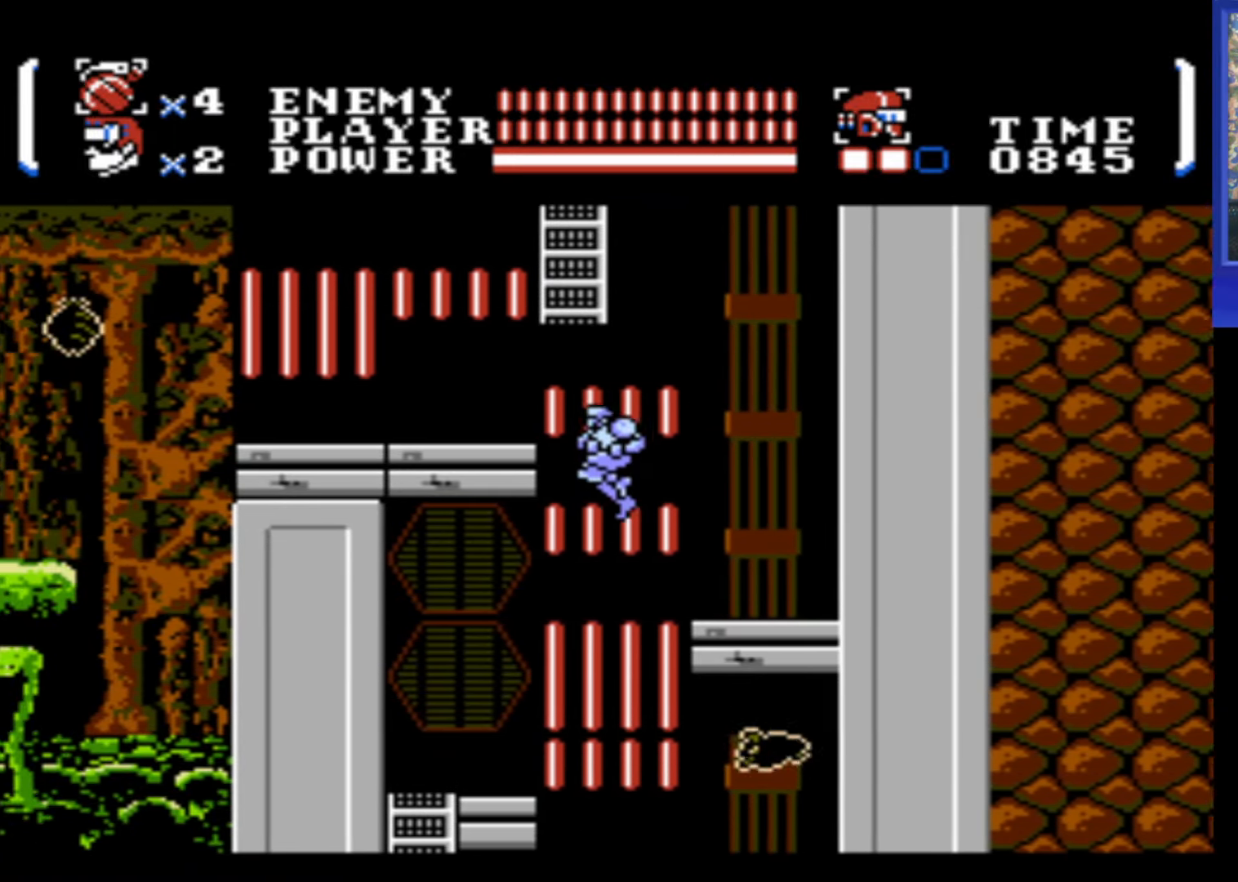
{"buttons": ["DPAD_LEFT"], "events": []}
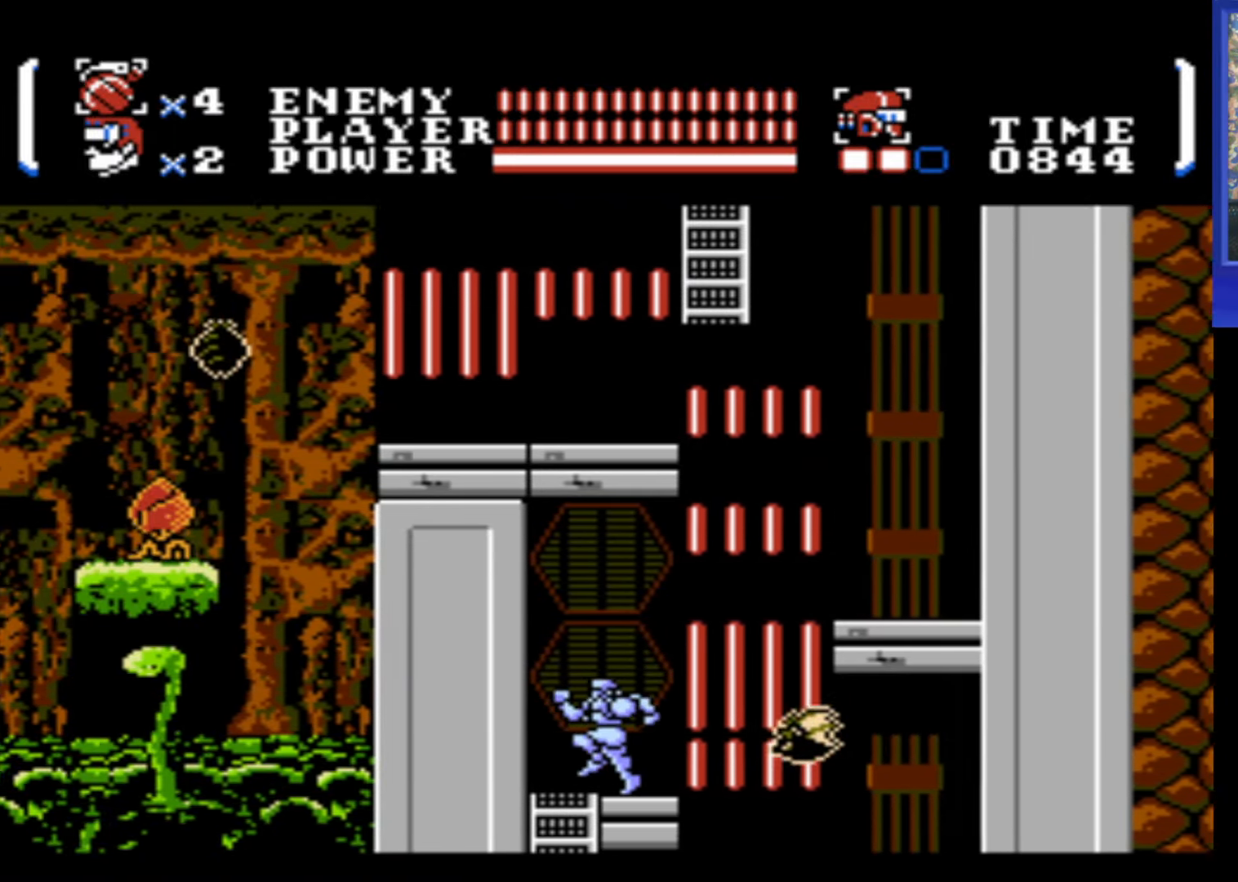
{"buttons": ["DPAD_LEFT"], "events": [[67, "DPAD_LEFT", "up"], [83, "DPAD_RIGHT", "down"], [133, "B", "down"], [184, "B", "up"], [184, "DPAD_RIGHT", "up"], [384, "DPAD_LEFT", "down"]]}
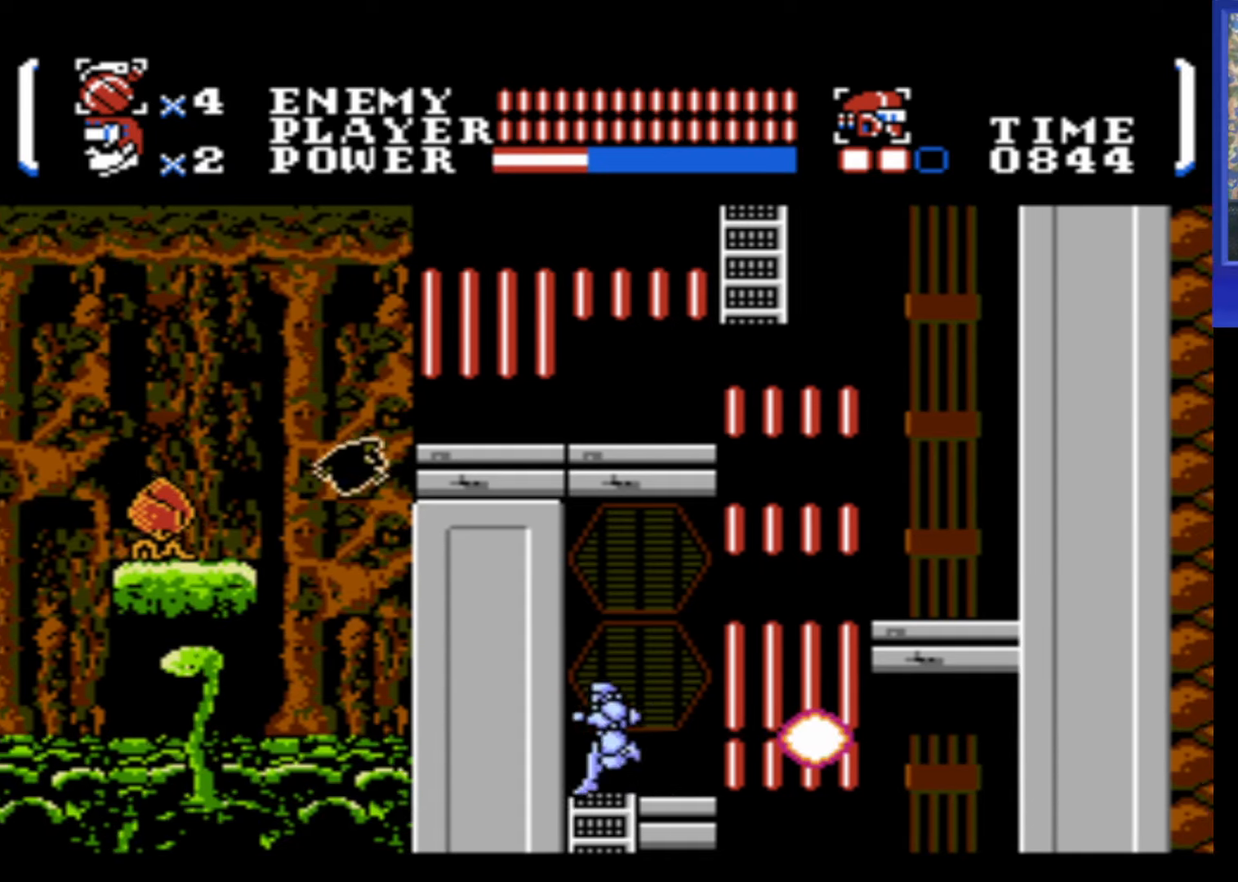
{"buttons": ["DPAD_DOWN"], "events": [[34, "DPAD_DOWN", "down"], [34, "DPAD_LEFT", "up"]]}
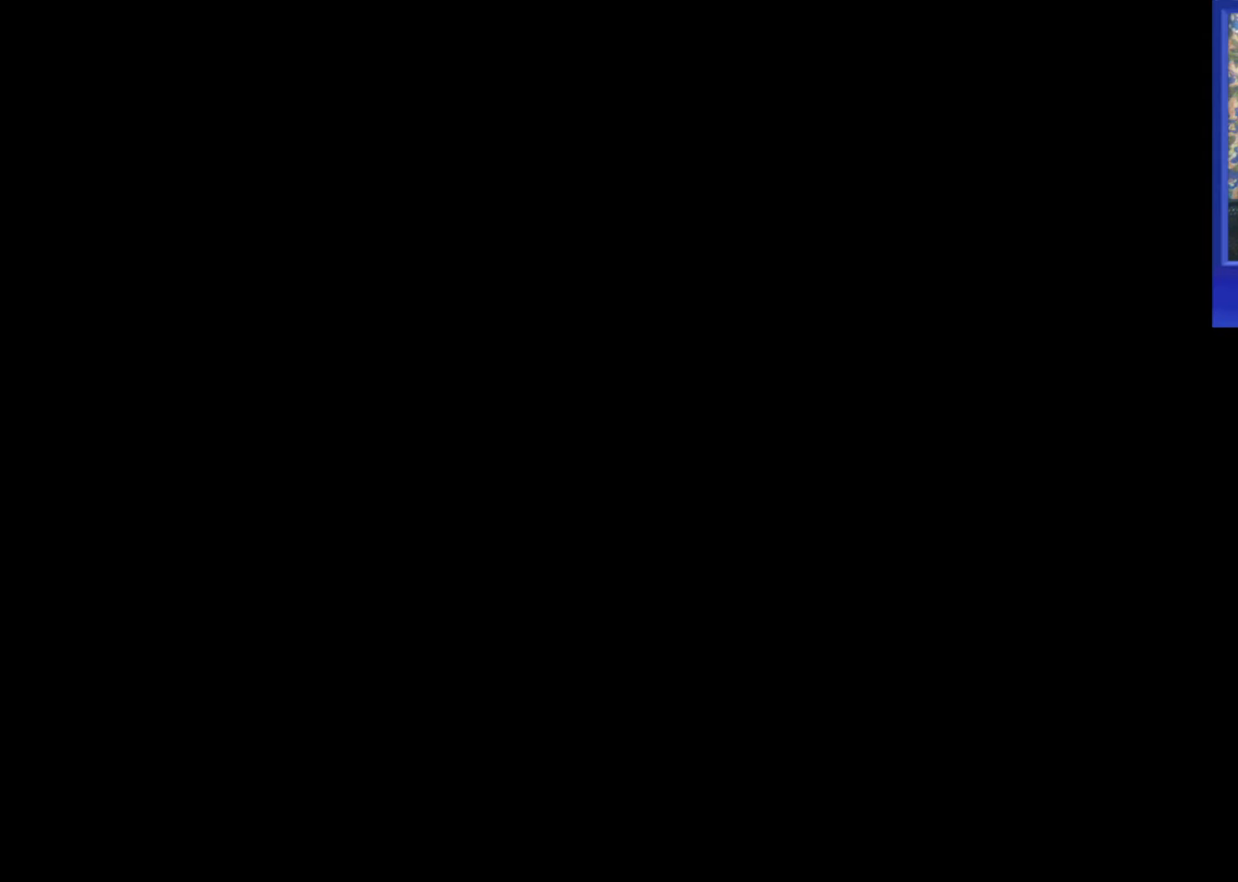
{"buttons": [], "events": [[134, "DPAD_DOWN", "up"]]}
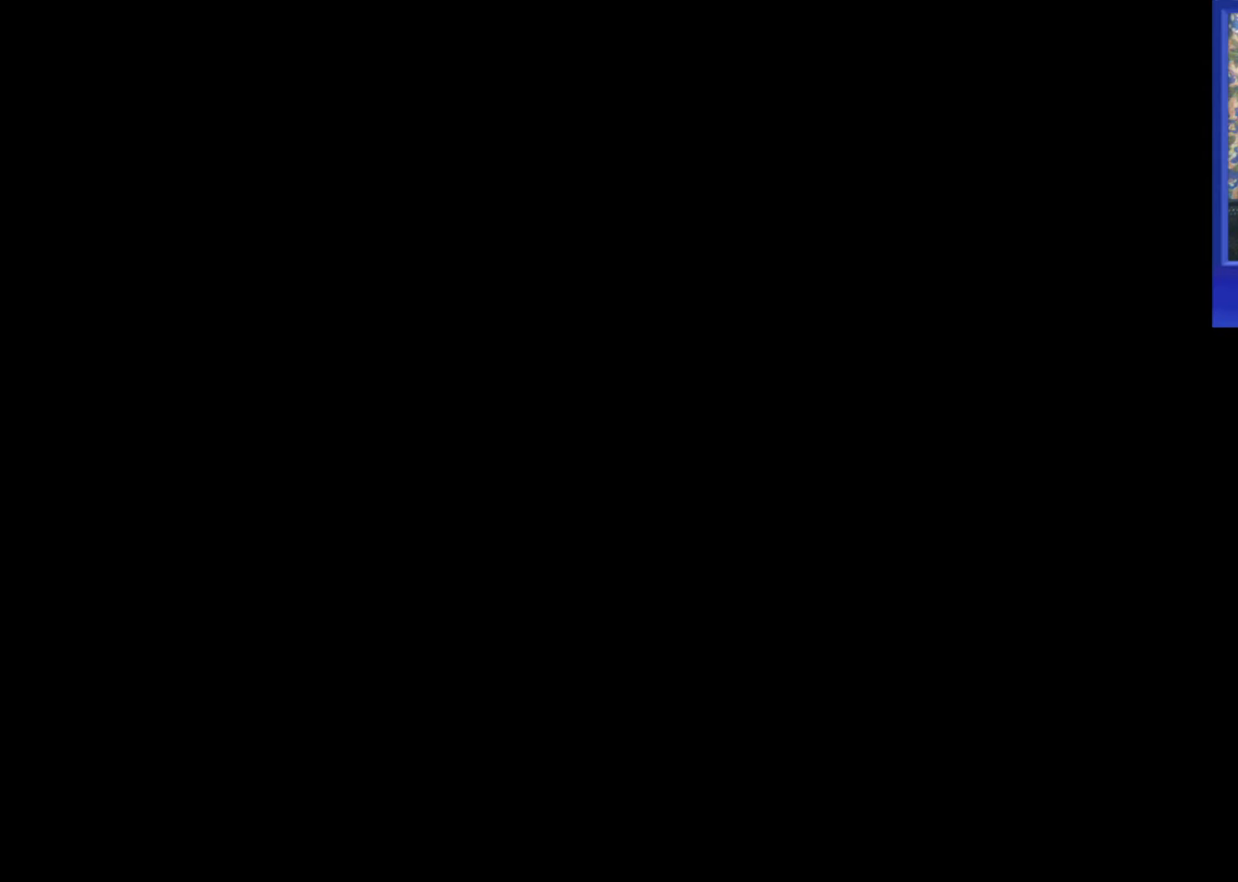
{"buttons": [], "events": []}
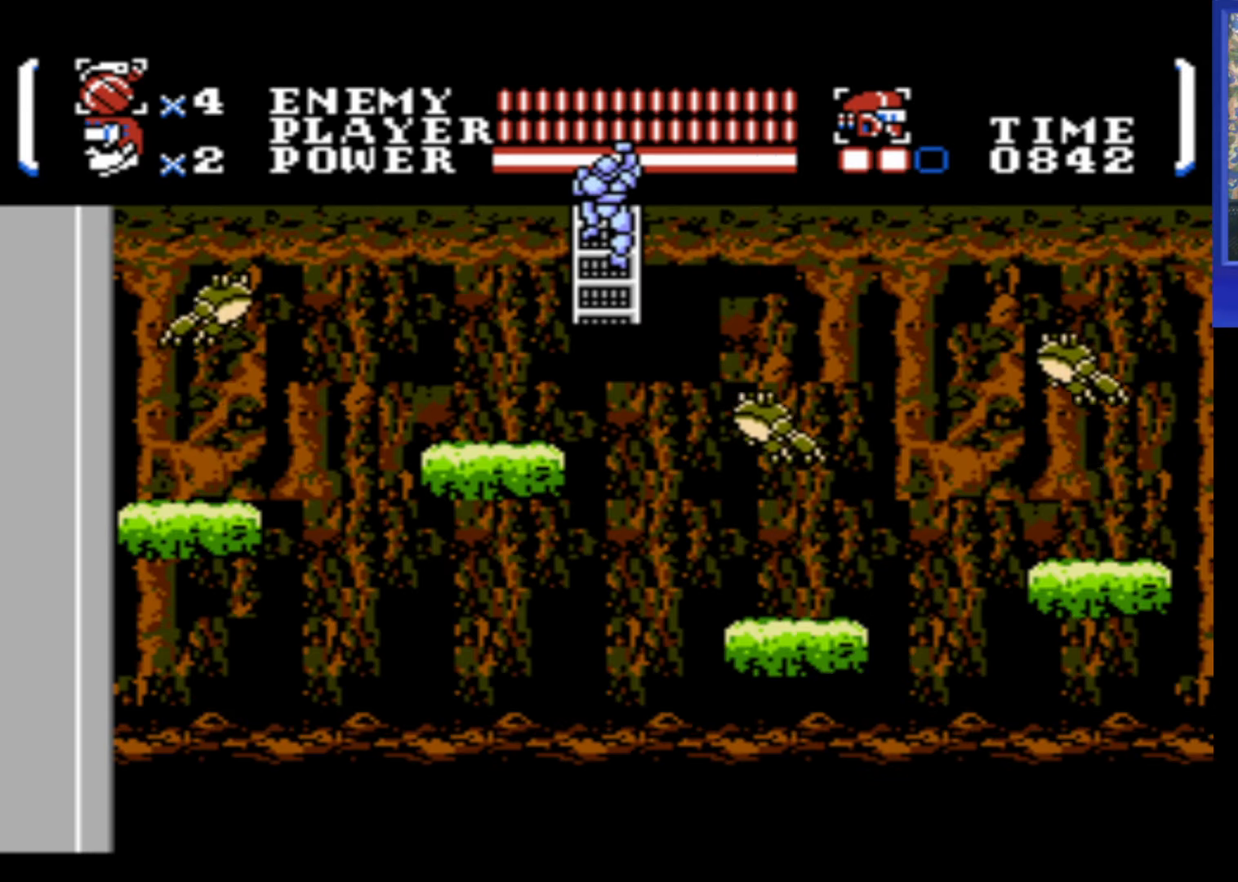
{"buttons": ["DPAD_LEFT"], "events": [[317, "DPAD_LEFT", "down"], [350, "A", "down"], [400, "A", "up"]]}
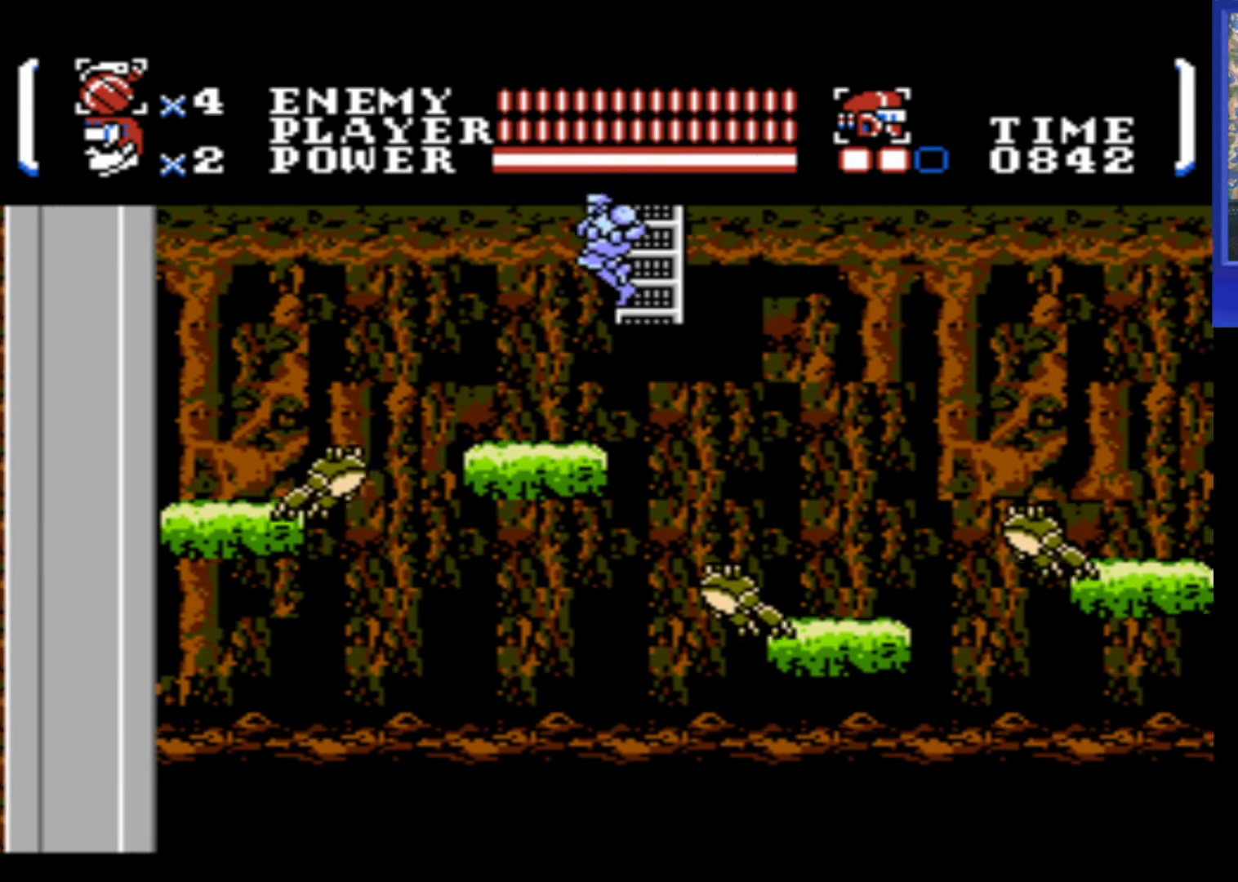
{"buttons": [], "events": [[67, "DPAD_DOWN", "down"], [117, "B", "down"], [184, "B", "up"], [250, "DPAD_DOWN", "up"], [250, "DPAD_LEFT", "up"]]}
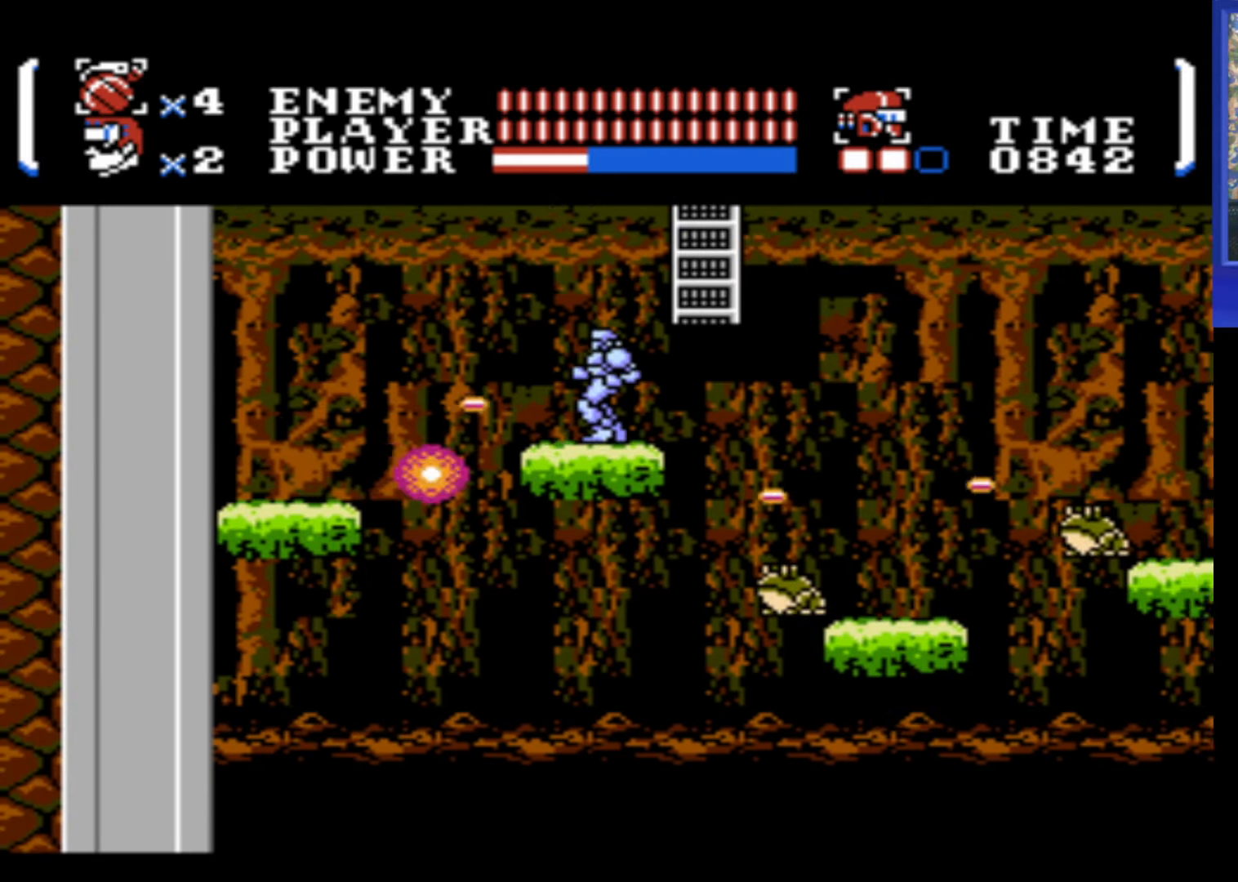
{"buttons": [], "events": [[34, "DPAD_LEFT", "down"], [150, "DPAD_LEFT", "up"], [234, "A", "down"], [267, "DPAD_DOWN", "down"], [267, "DPAD_RIGHT", "down"], [317, "B", "down"], [384, "A", "up"], [384, "B", "up"], [400, "DPAD_RIGHT", "up"], [434, "DPAD_DOWN", "up"]]}
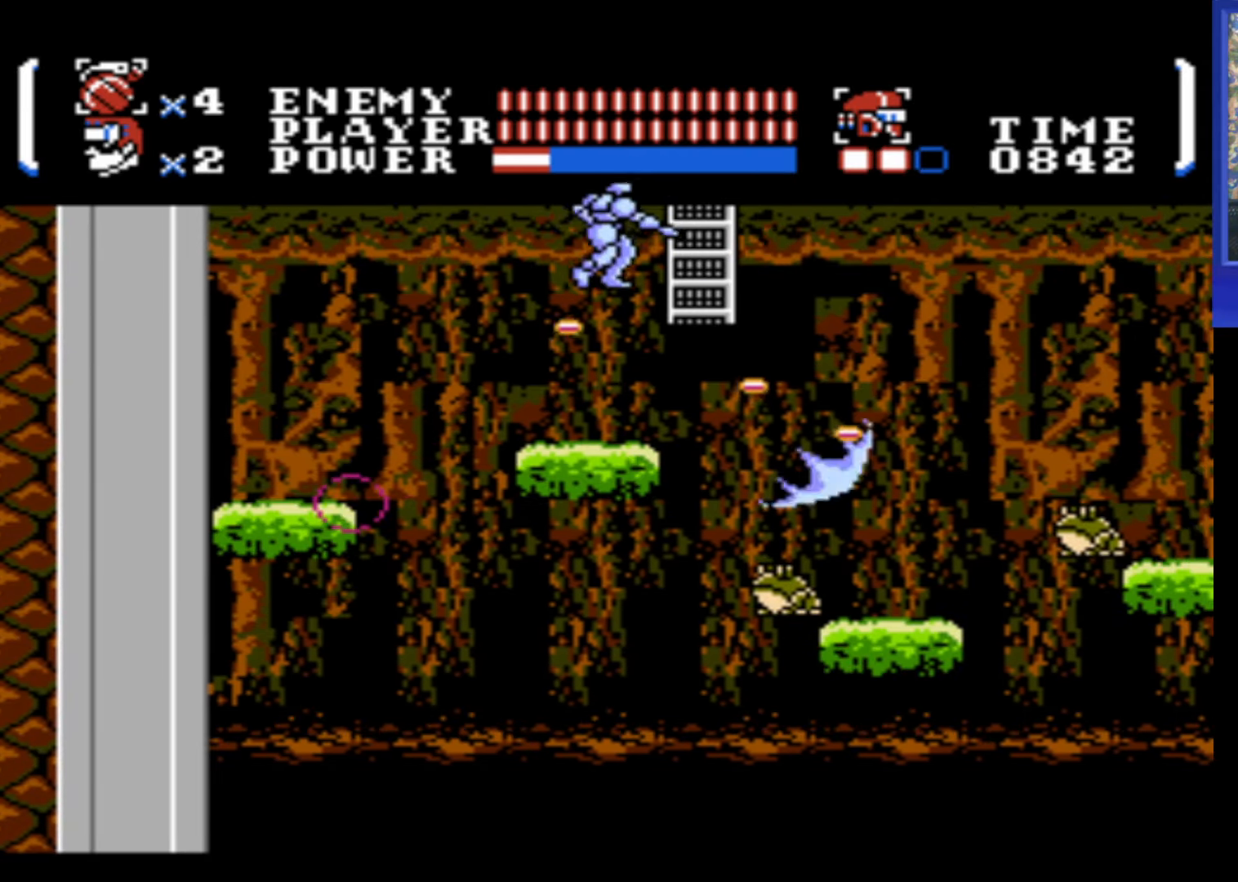
{"buttons": [], "events": [[67, "DPAD_LEFT", "down"], [250, "DPAD_LEFT", "up"], [417, "DPAD_RIGHT", "down"], [484, "DPAD_RIGHT", "up"]]}
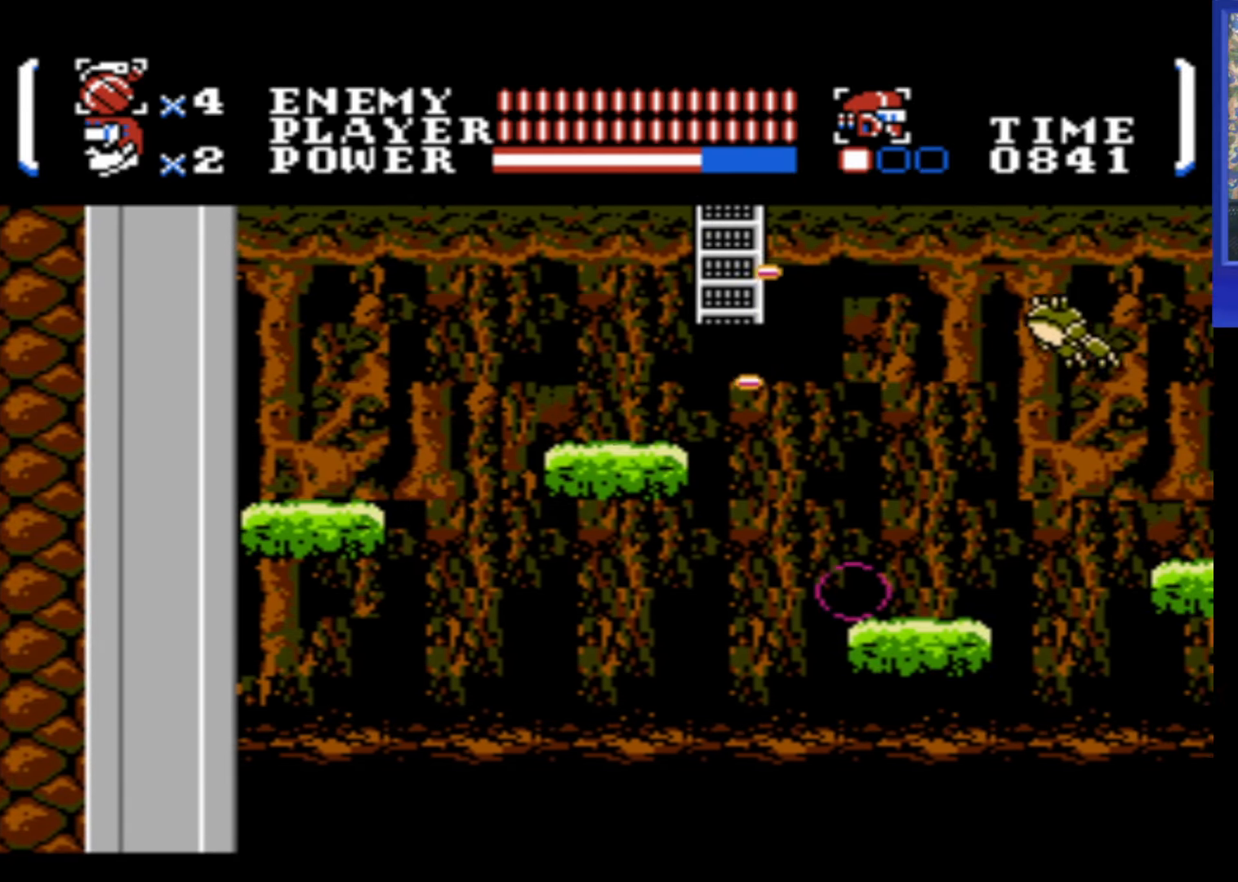
{"buttons": ["DPAD_DOWN"], "events": [[167, "B", "down"], [250, "B", "up"], [483, "DPAD_DOWN", "down"]]}
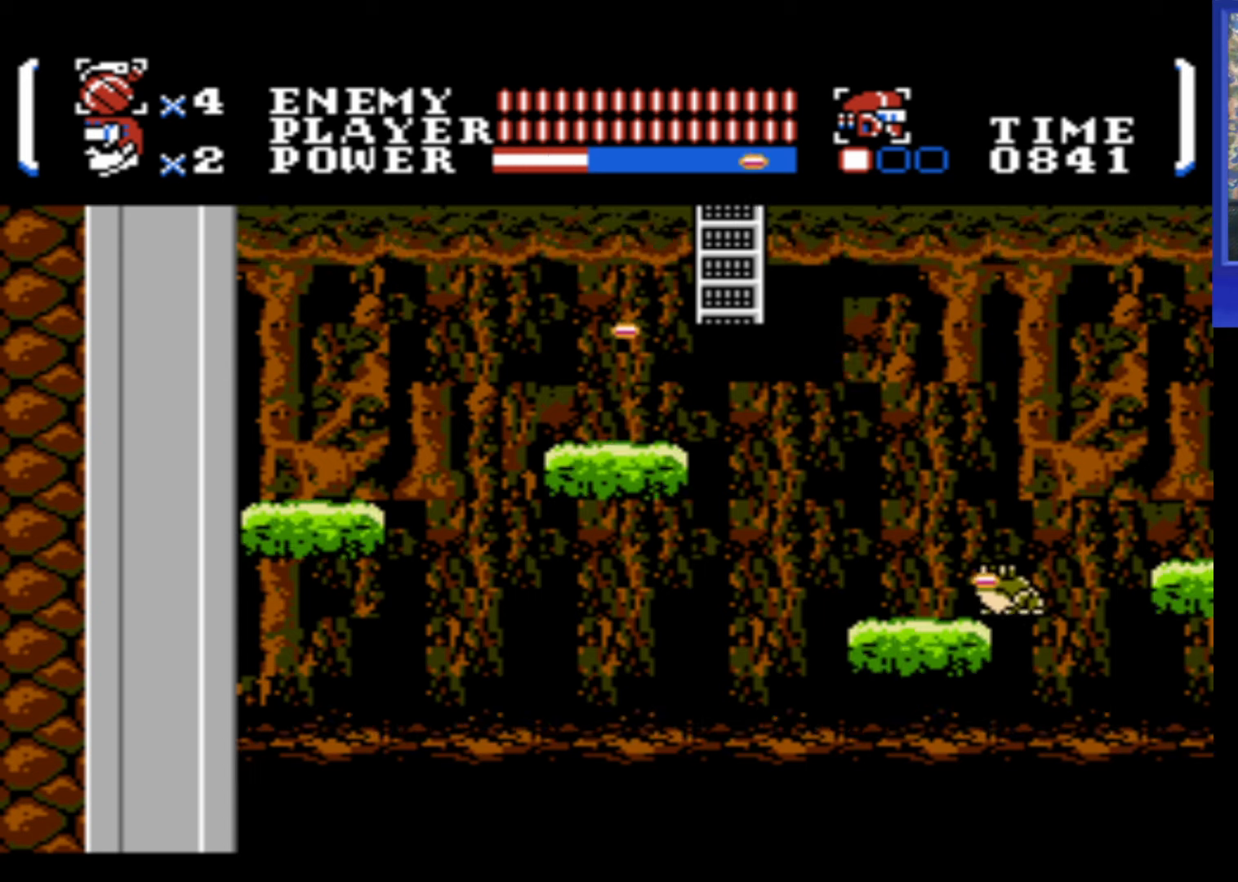
{"buttons": ["A", "B", "DPAD_DOWN", "DPAD_RIGHT"], "events": [[266, "DPAD_DOWN", "up"], [433, "A", "down"], [433, "DPAD_DOWN", "down"], [433, "DPAD_RIGHT", "down"], [483, "B", "down"]]}
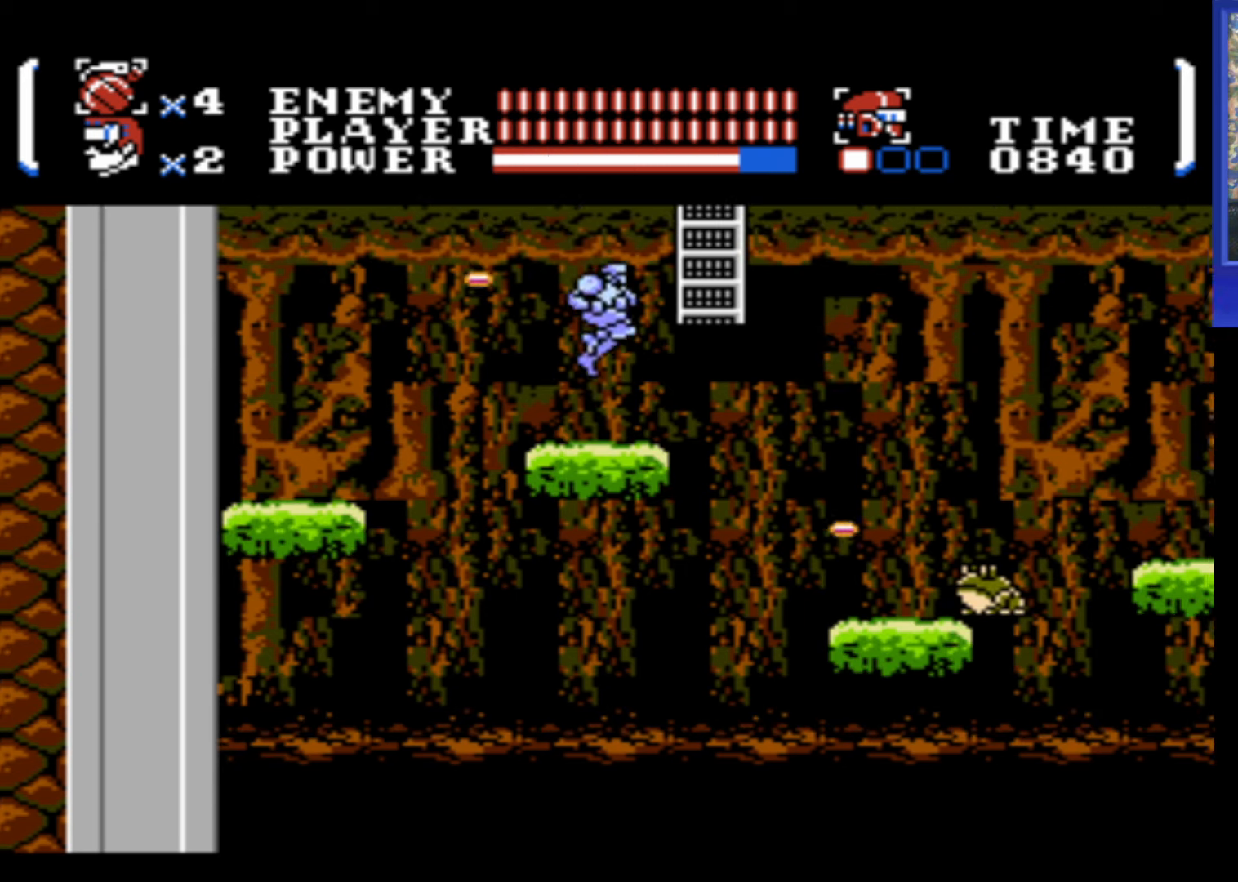
{"buttons": [], "events": [[83, "A", "up"], [83, "B", "up"], [83, "DPAD_RIGHT", "up"], [133, "DPAD_DOWN", "up"], [133, "DPAD_LEFT", "down"], [316, "DPAD_LEFT", "up"]]}
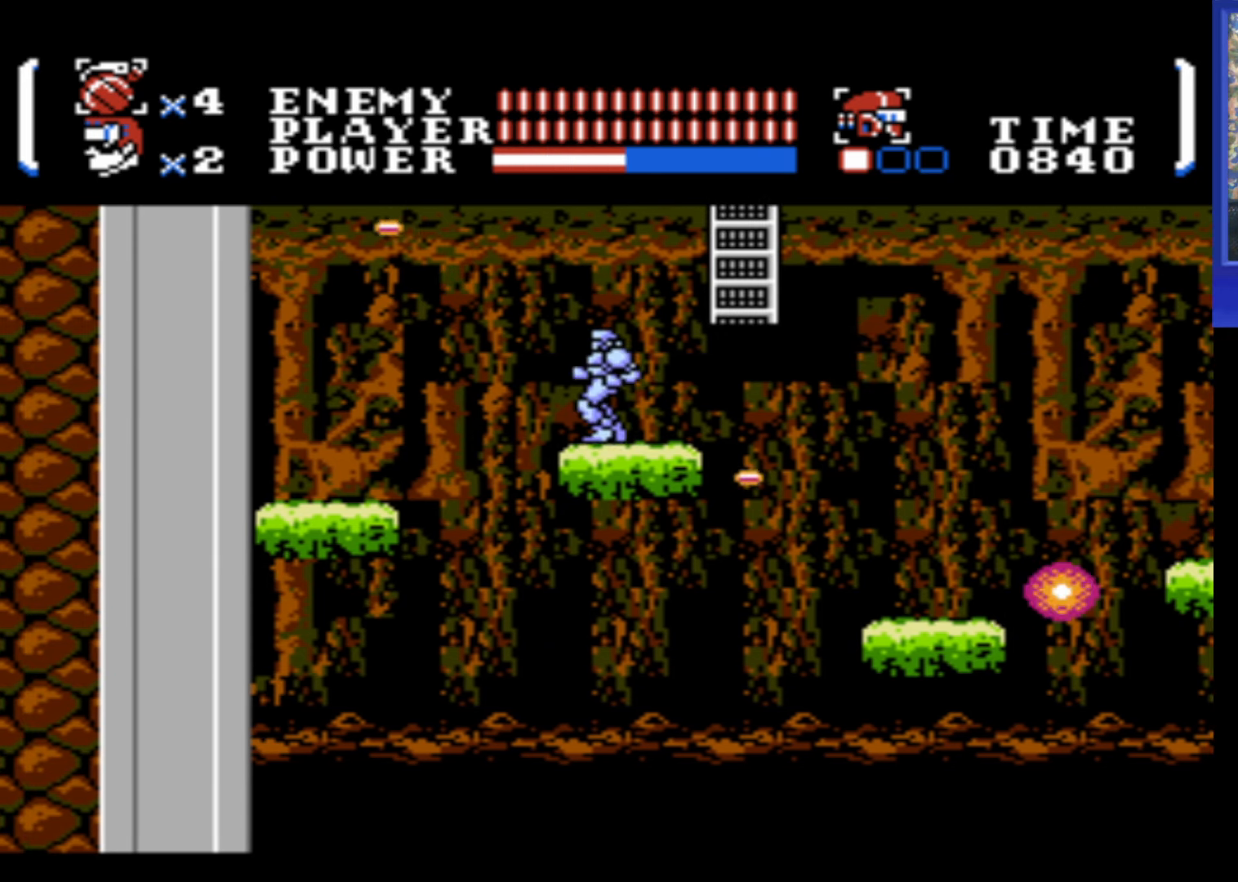
{"buttons": [], "events": [[183, "A", "down"], [366, "DPAD_RIGHT", "down"], [433, "A", "up"], [483, "DPAD_RIGHT", "up"]]}
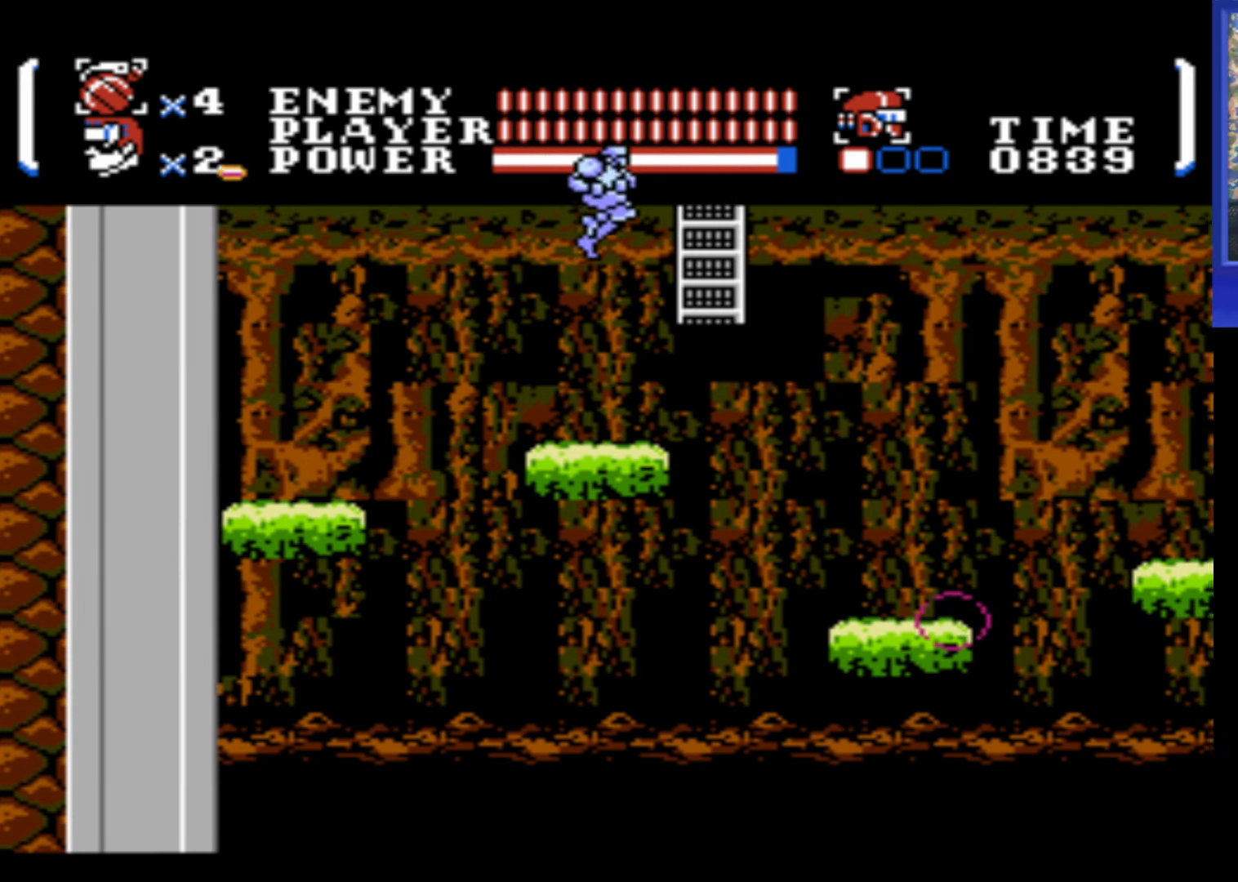
{"buttons": ["DPAD_RIGHT"], "events": [[483, "DPAD_RIGHT", "down"]]}
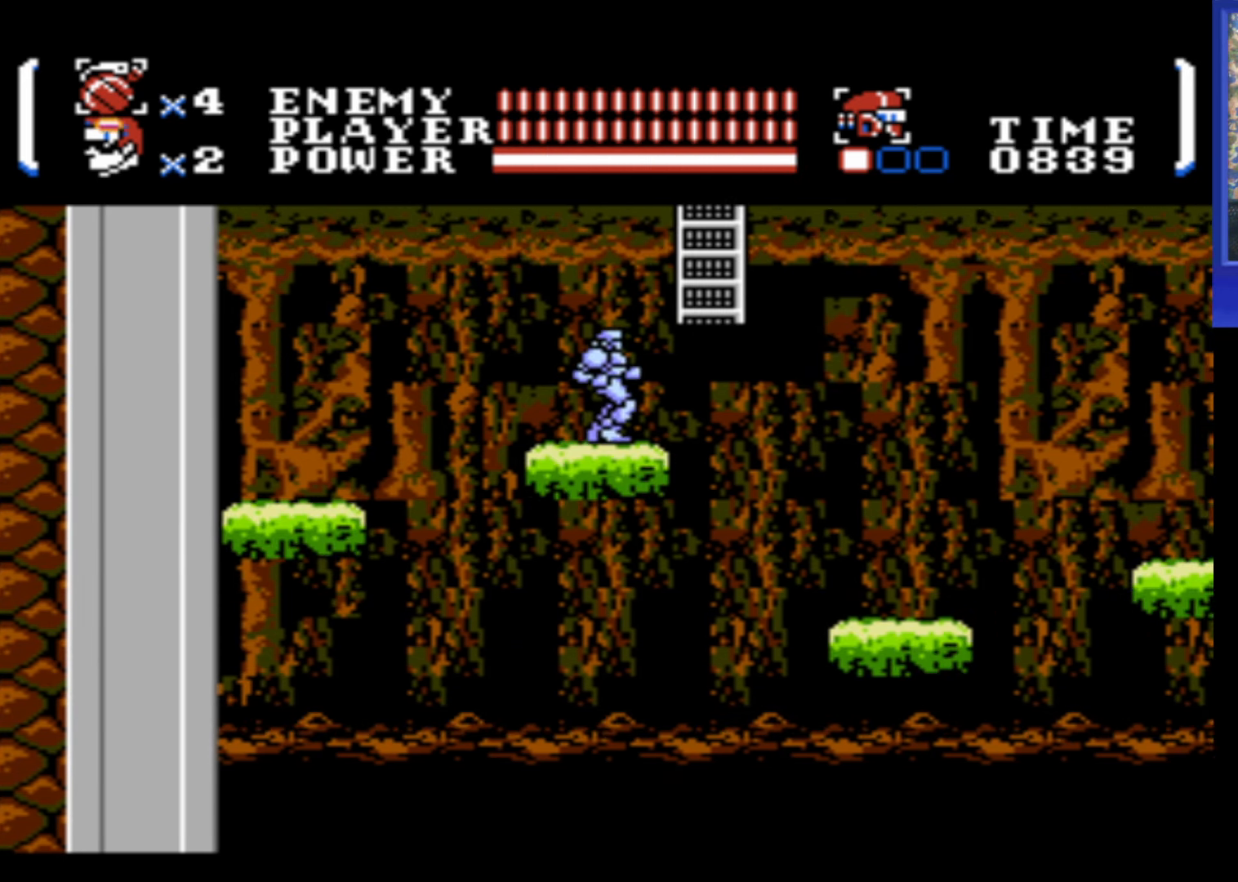
{"buttons": ["DPAD_RIGHT"], "events": [[133, "A", "down"], [366, "A", "up"]]}
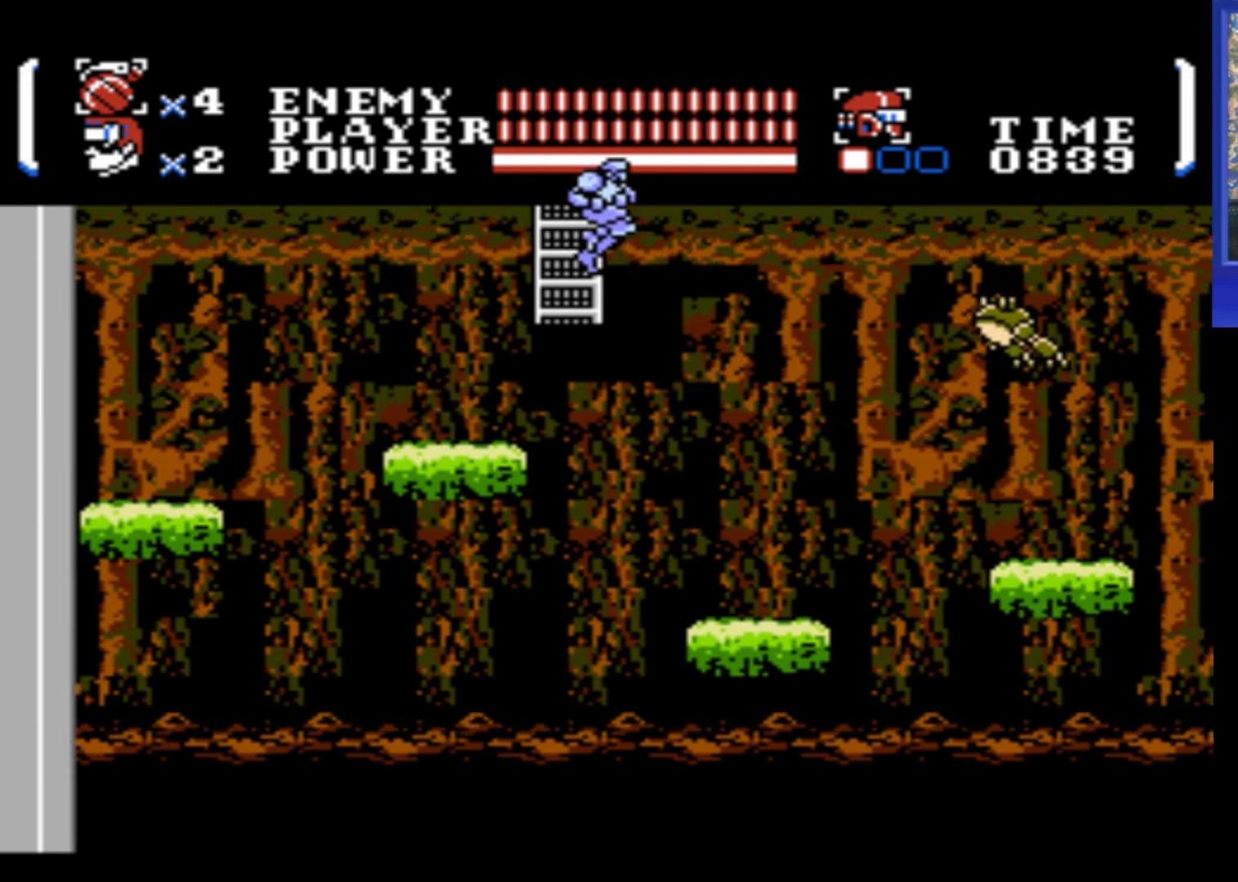
{"buttons": [], "events": [[383, "B", "down"], [433, "DPAD_RIGHT", "up"], [450, "B", "up"]]}
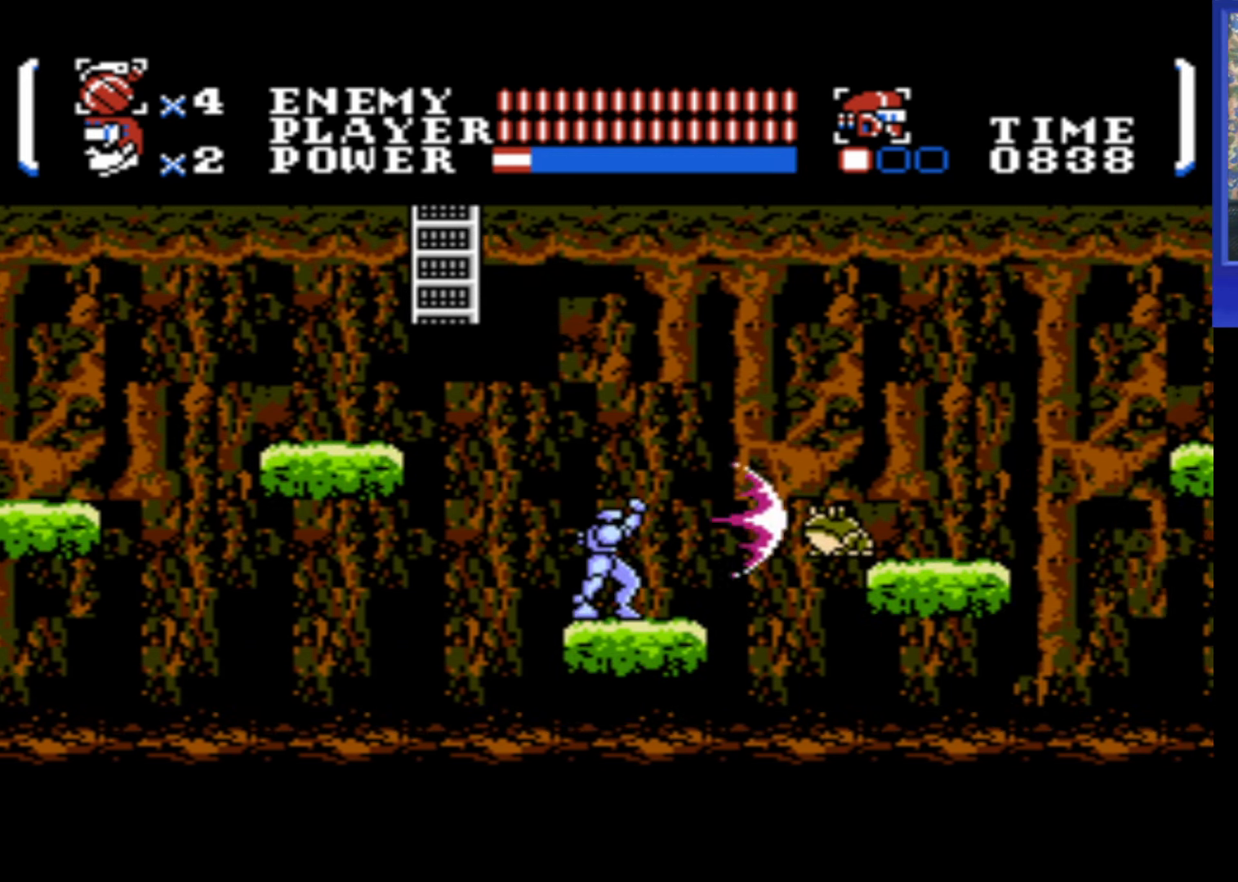
{"buttons": [], "events": []}
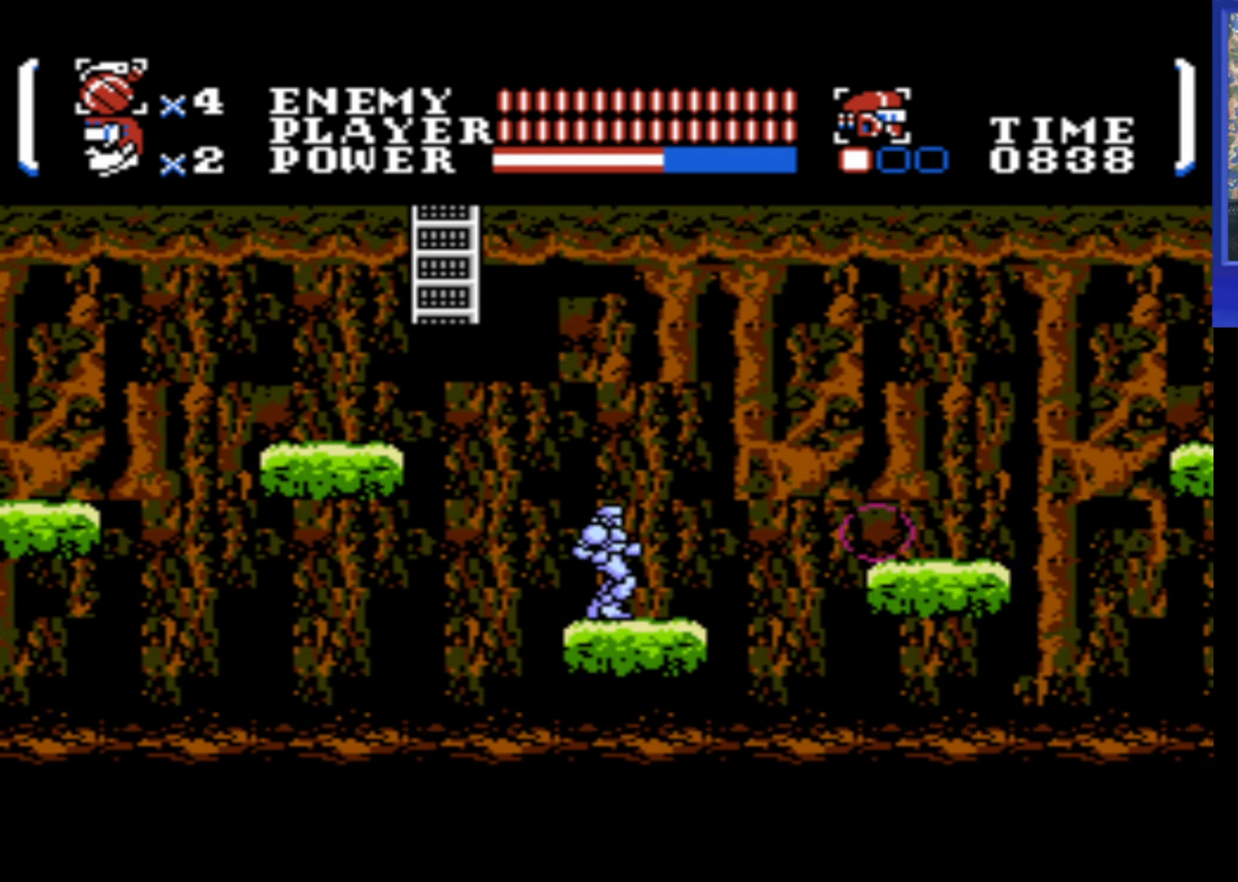
{"buttons": [], "events": [[50, "DPAD_RIGHT", "down"], [183, "DPAD_RIGHT", "up"]]}
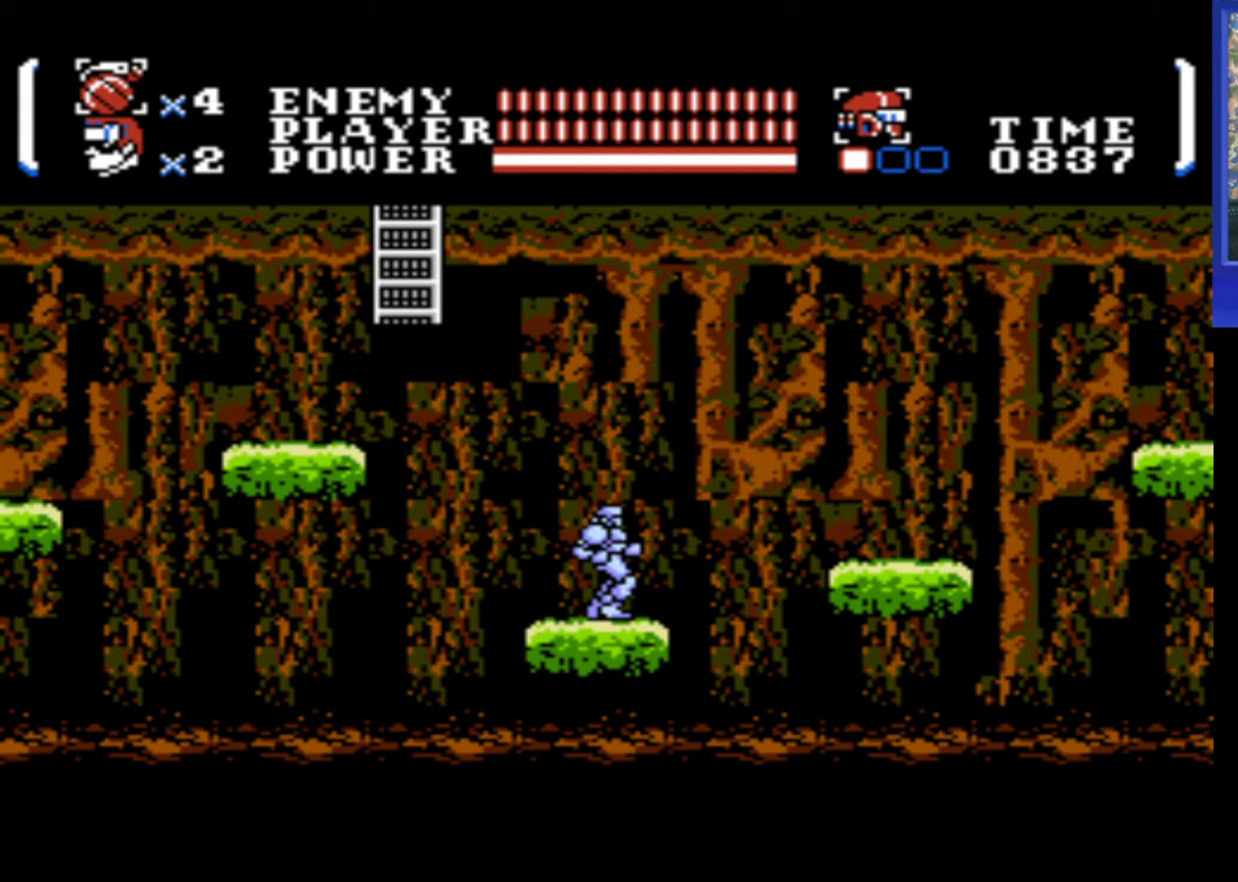
{"buttons": ["A", "B", "DPAD_RIGHT"], "events": [[67, "DPAD_RIGHT", "down"], [283, "A", "down"], [500, "B", "down"]]}
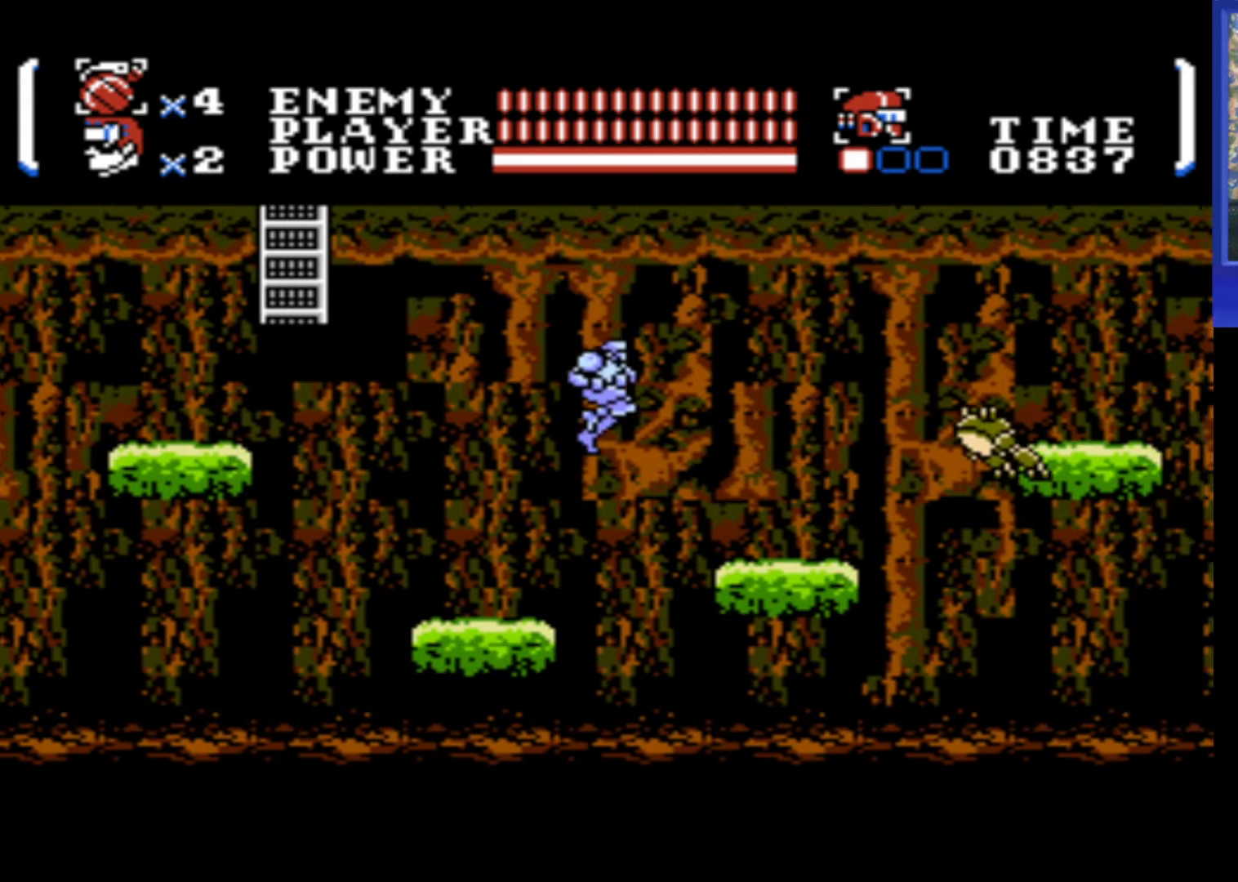
{"buttons": ["DPAD_RIGHT"], "events": [[317, "A", "up"], [333, "B", "up"]]}
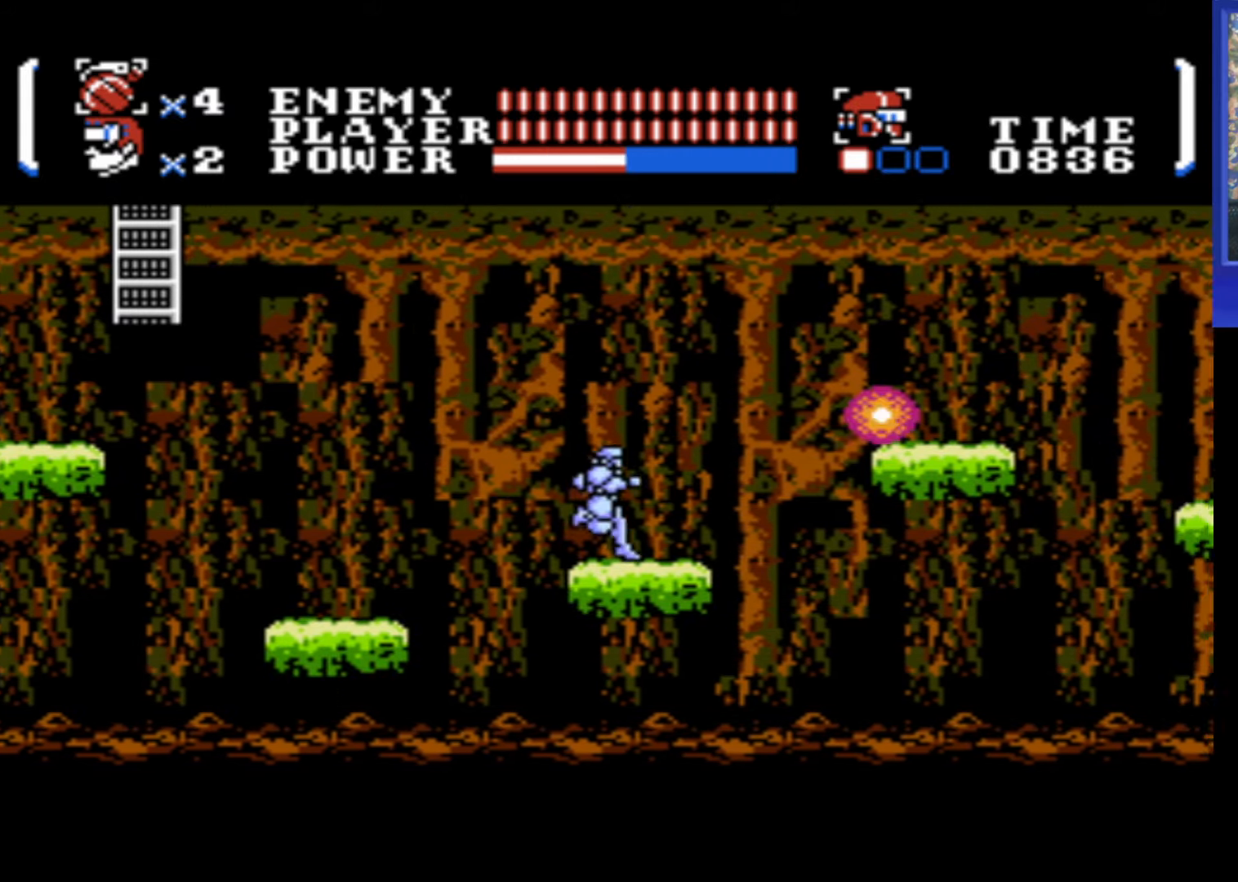
{"buttons": [], "events": [[117, "DPAD_RIGHT", "up"]]}
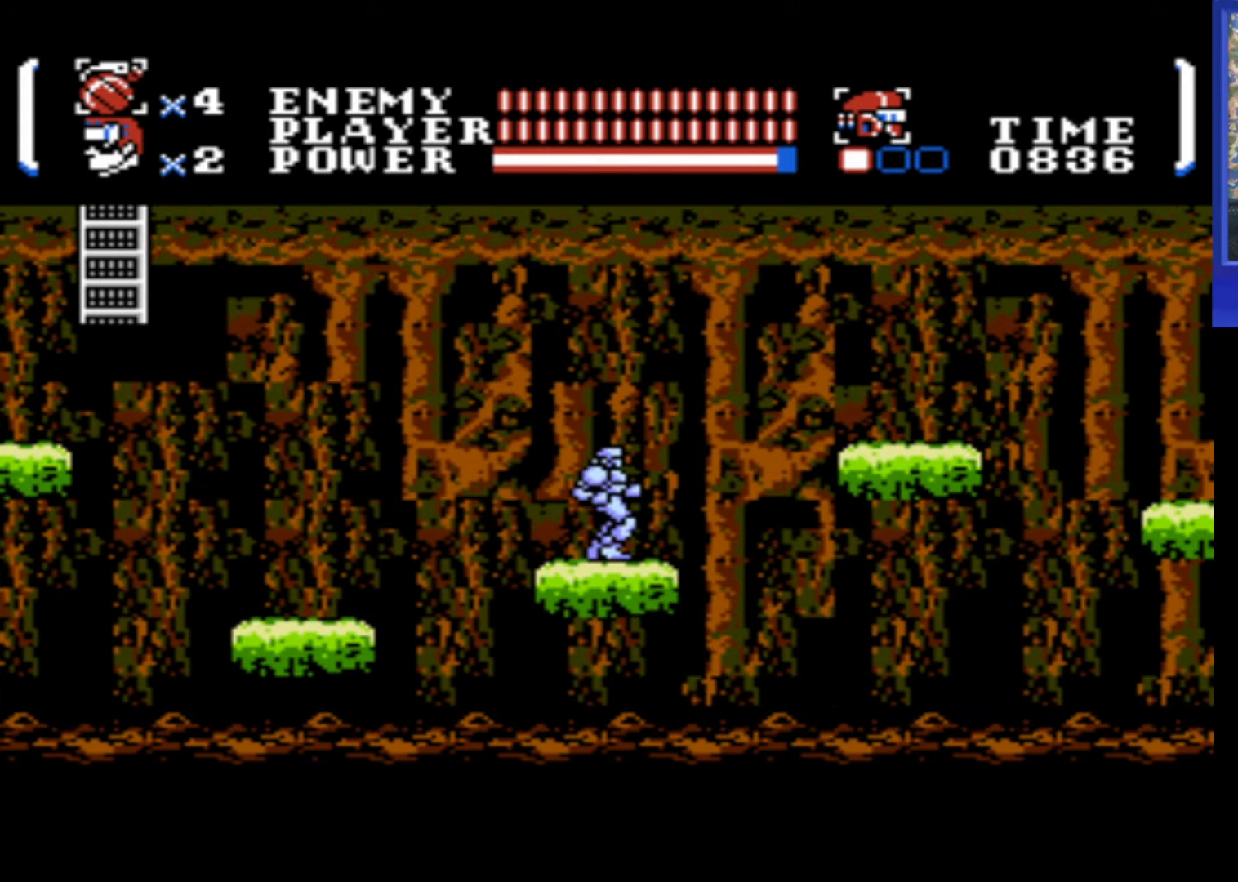
{"buttons": ["DPAD_RIGHT"], "events": [[333, "DPAD_RIGHT", "down"]]}
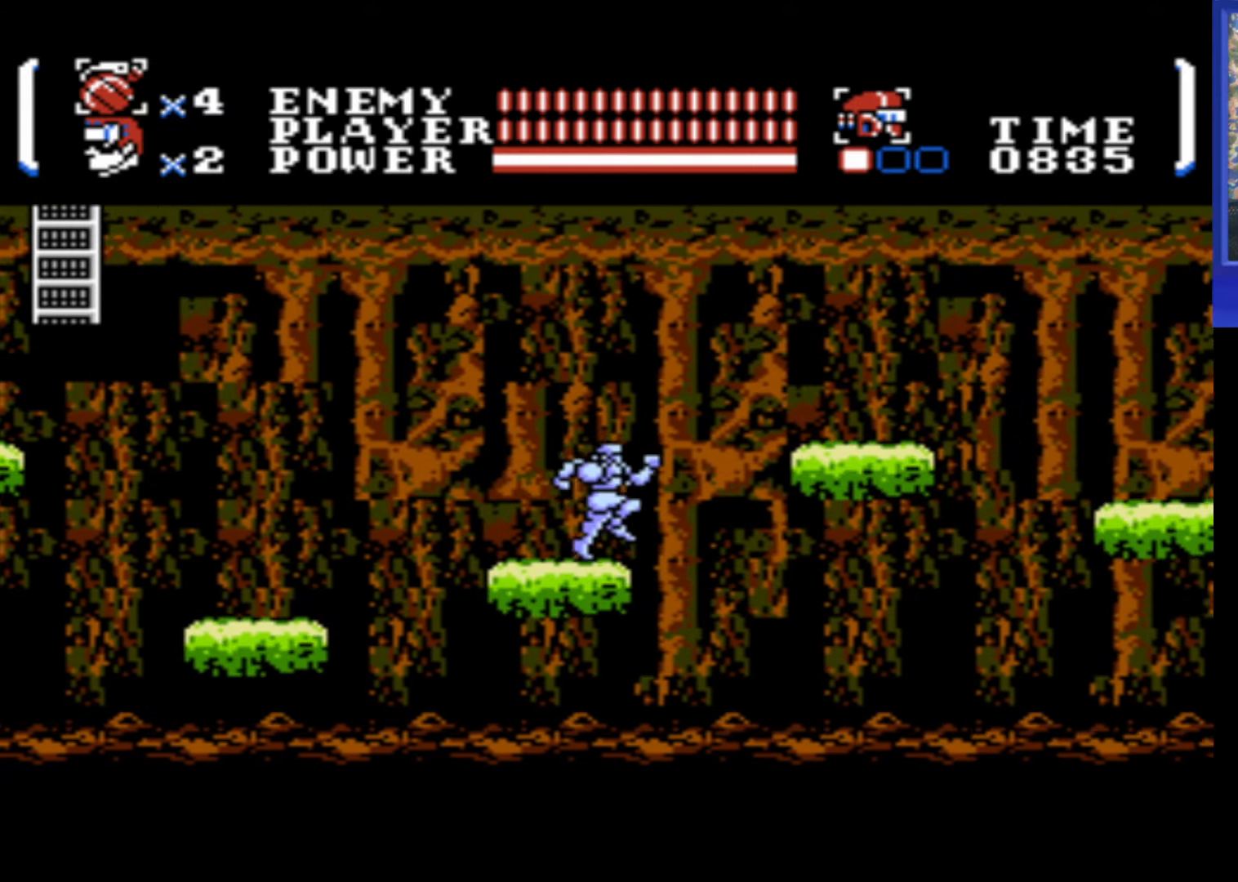
{"buttons": ["A", "DPAD_RIGHT"], "events": [[83, "A", "down"]]}